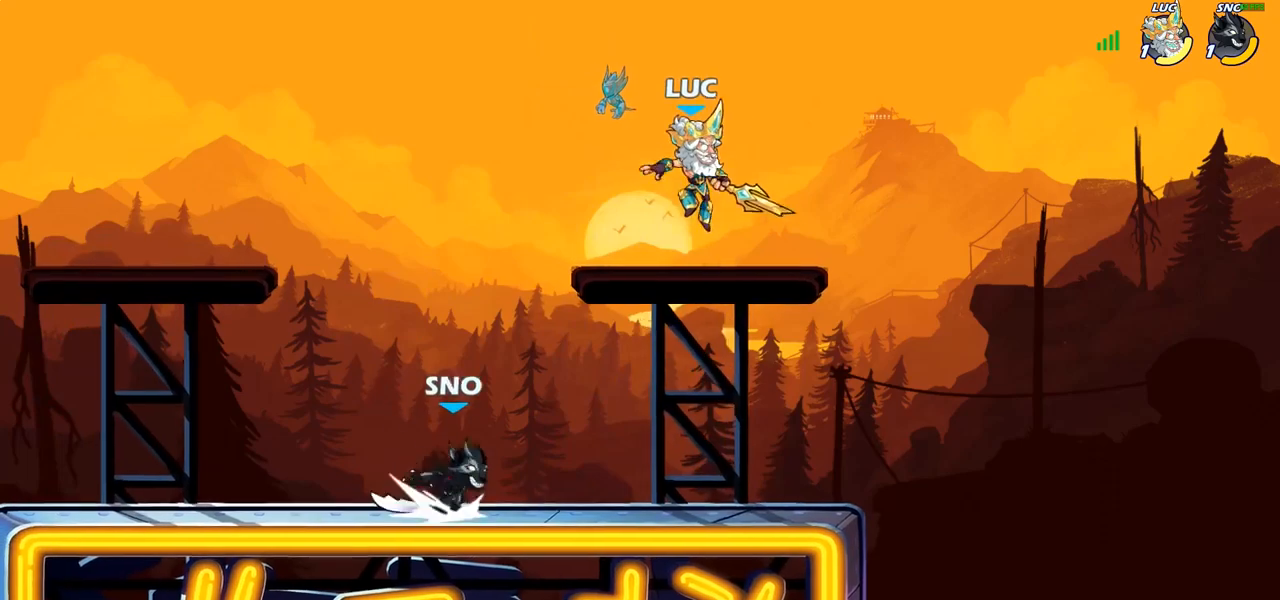
Gameplay with a controller (PlayStation layout); each line is a JSON object with the inputs held at the frame after it. "events" lists button and stick changes between this image and that frame as [ms after this image, input, new state], when the widget could be followed in between. Not read: R1.
{"buttons": [], "left_stick": "center", "right_stick": "center", "events": [[267, "left_stick", "down-left"], [483, "CROSS", "down"], [500, "CROSS", "up"], [500, "left_stick", "center"]]}
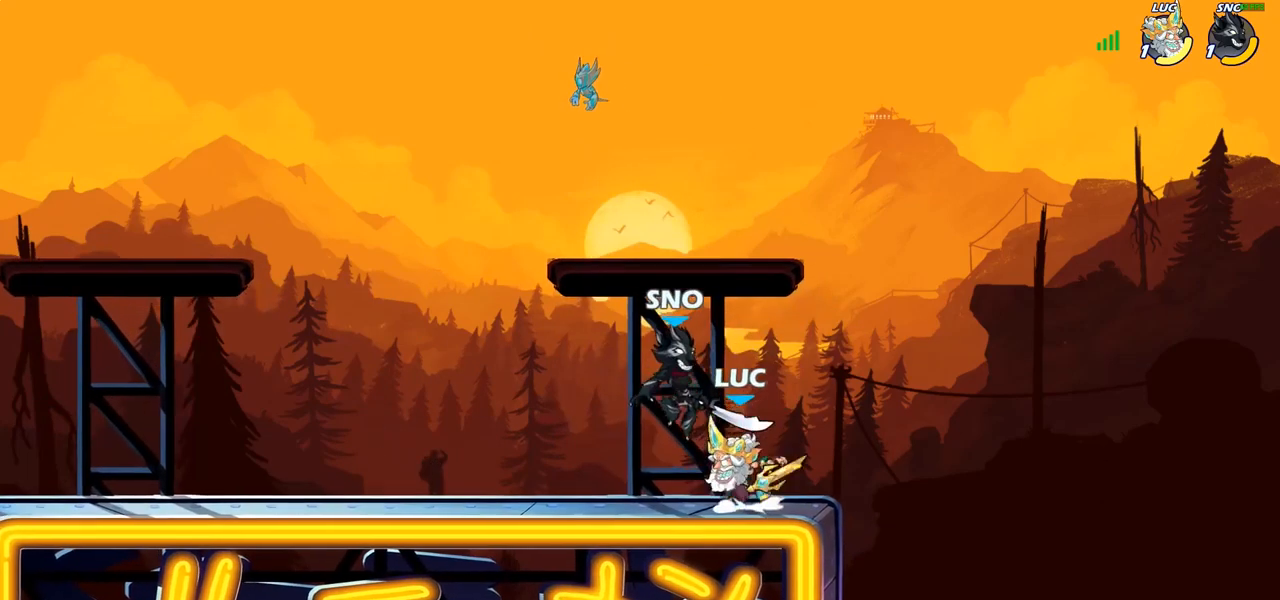
{"buttons": ["L1"], "left_stick": "up-left", "right_stick": "center", "events": [[17, "L1", "down"], [117, "SQUARE", "down"], [133, "SQUARE", "up"], [383, "left_stick", "up-left"]]}
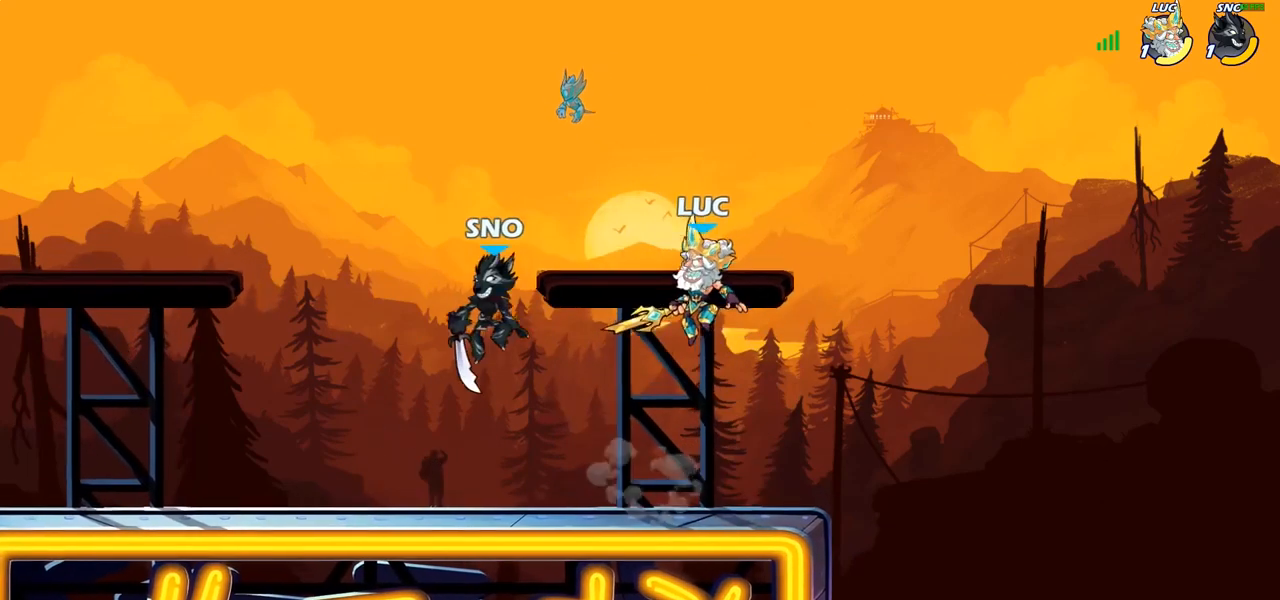
{"buttons": [], "left_stick": "down-left", "right_stick": "center", "events": [[83, "L1", "up"], [117, "left_stick", "left"], [167, "CROSS", "down"], [283, "CROSS", "up"], [333, "left_stick", "down-left"]]}
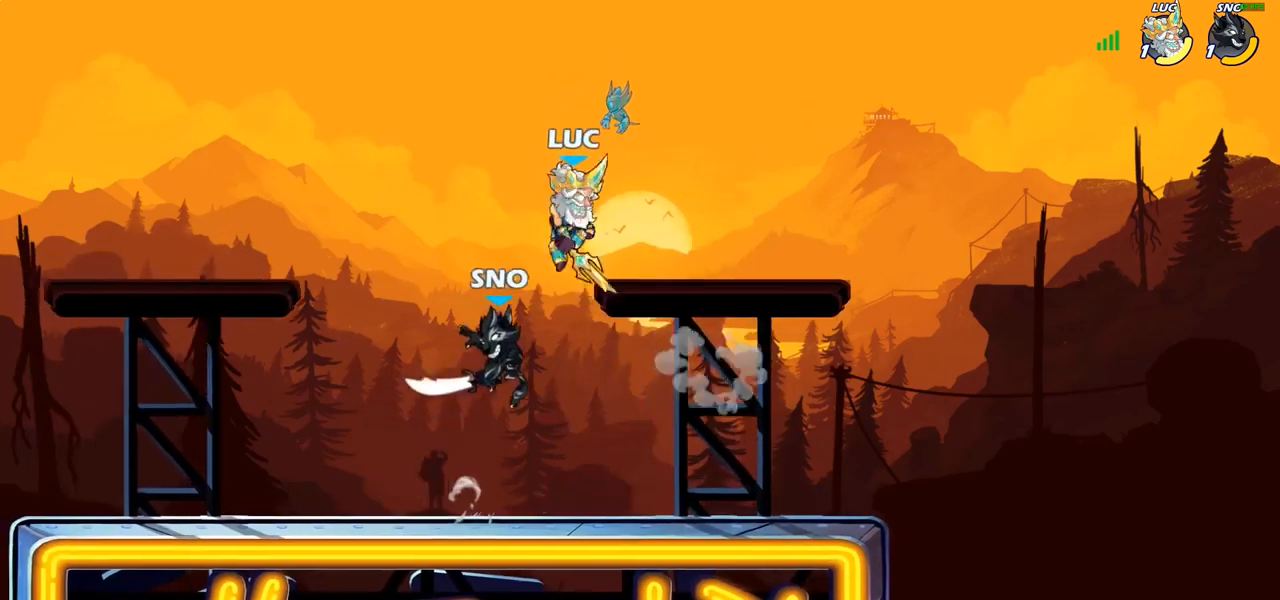
{"buttons": ["SQUARE"], "left_stick": "right", "right_stick": "center", "events": [[67, "left_stick", "up-left"], [83, "R2", "down"], [283, "left_stick", "down-left"], [317, "R2", "up"], [367, "left_stick", "down-right"], [450, "left_stick", "right"], [483, "SQUARE", "down"]]}
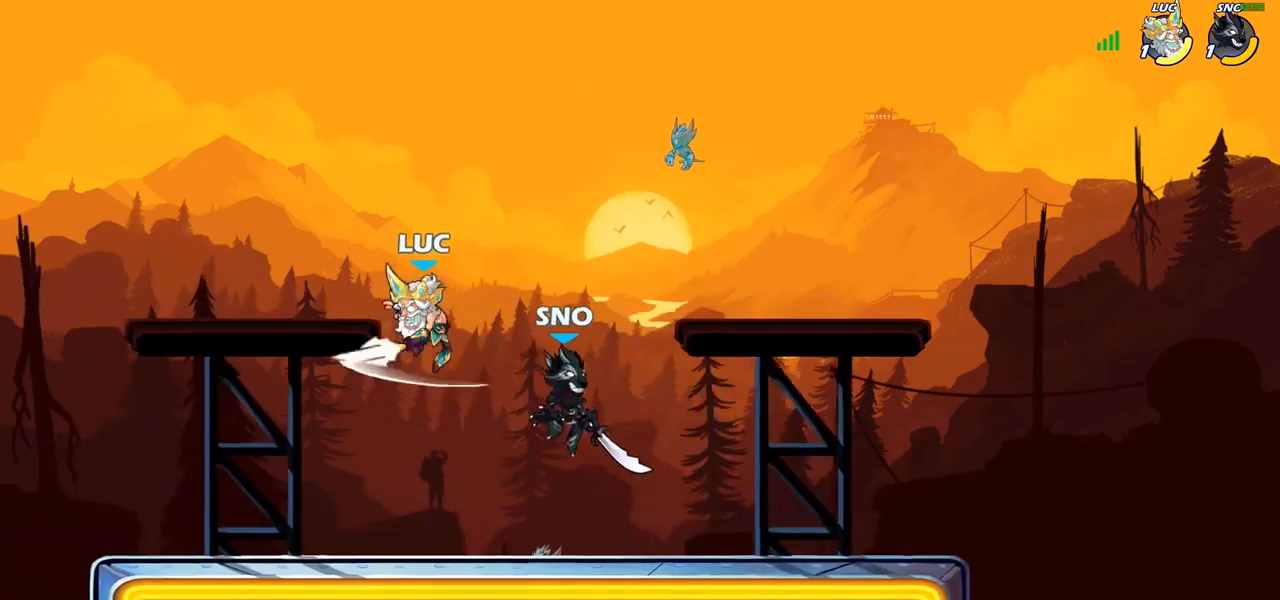
{"buttons": [], "left_stick": "right", "right_stick": "center", "events": [[83, "SQUARE", "up"]]}
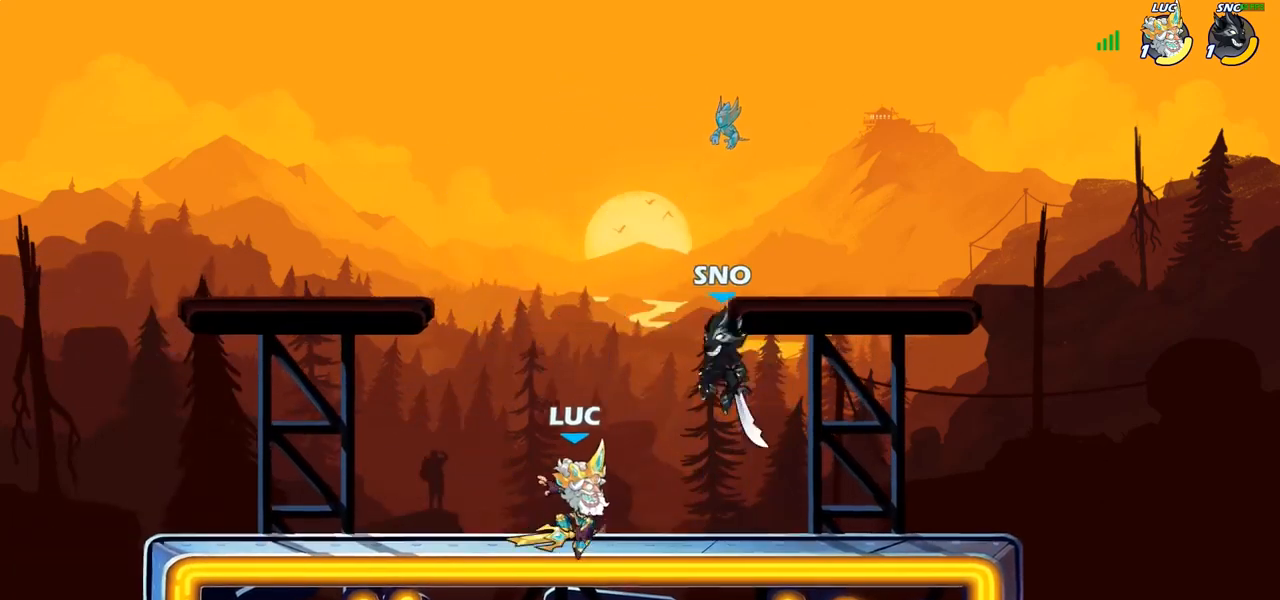
{"buttons": ["L1"], "left_stick": "center", "right_stick": "center", "events": [[17, "L1", "down"], [83, "L1", "up"], [250, "L1", "down"], [283, "left_stick", "up-left"], [433, "left_stick", "center"]]}
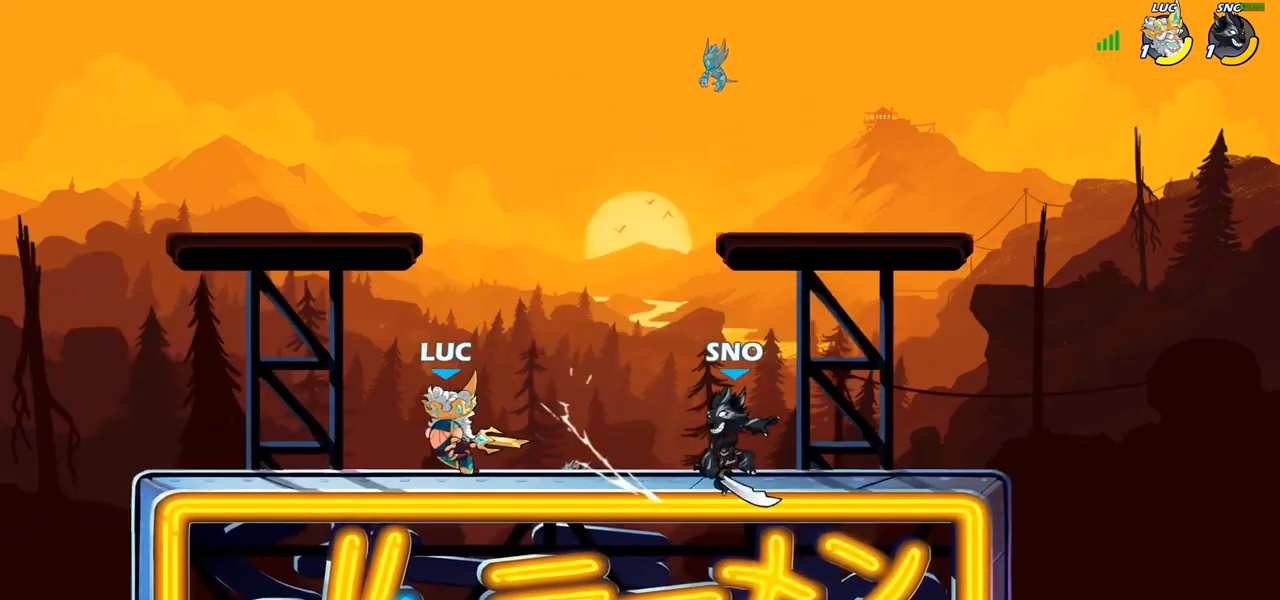
{"buttons": [], "left_stick": "right", "right_stick": "center", "events": [[267, "left_stick", "left"], [333, "L1", "up"], [500, "left_stick", "right"]]}
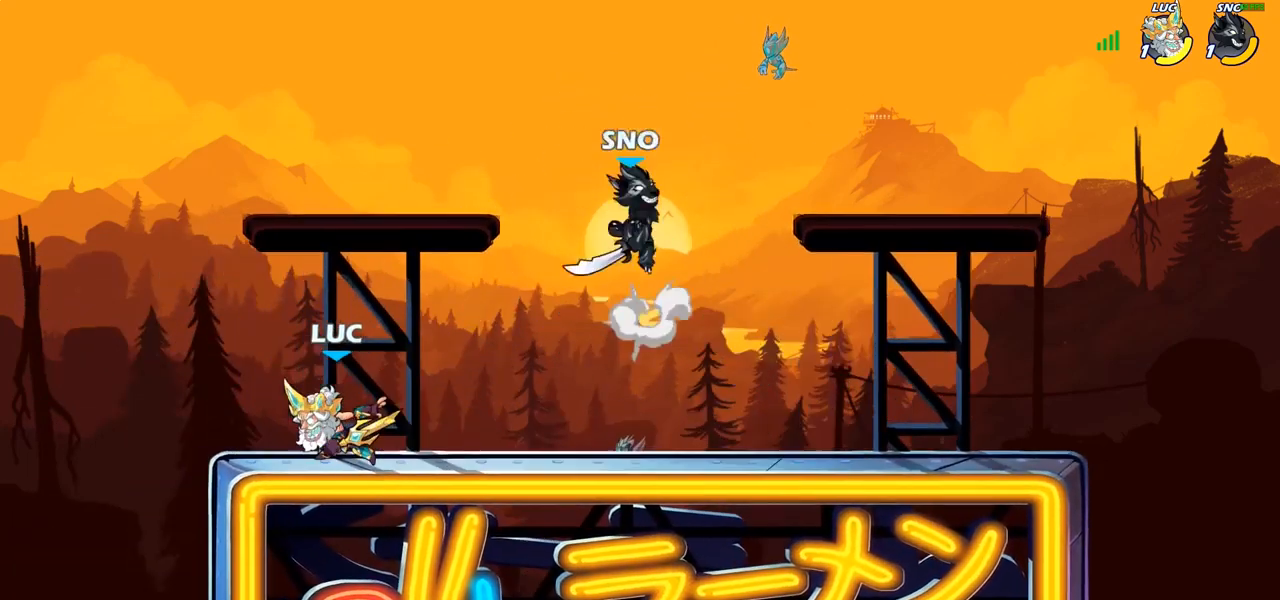
{"buttons": [], "left_stick": "up-left", "right_stick": "center", "events": [[333, "R2", "down"], [417, "R2", "up"], [450, "left_stick", "up-left"]]}
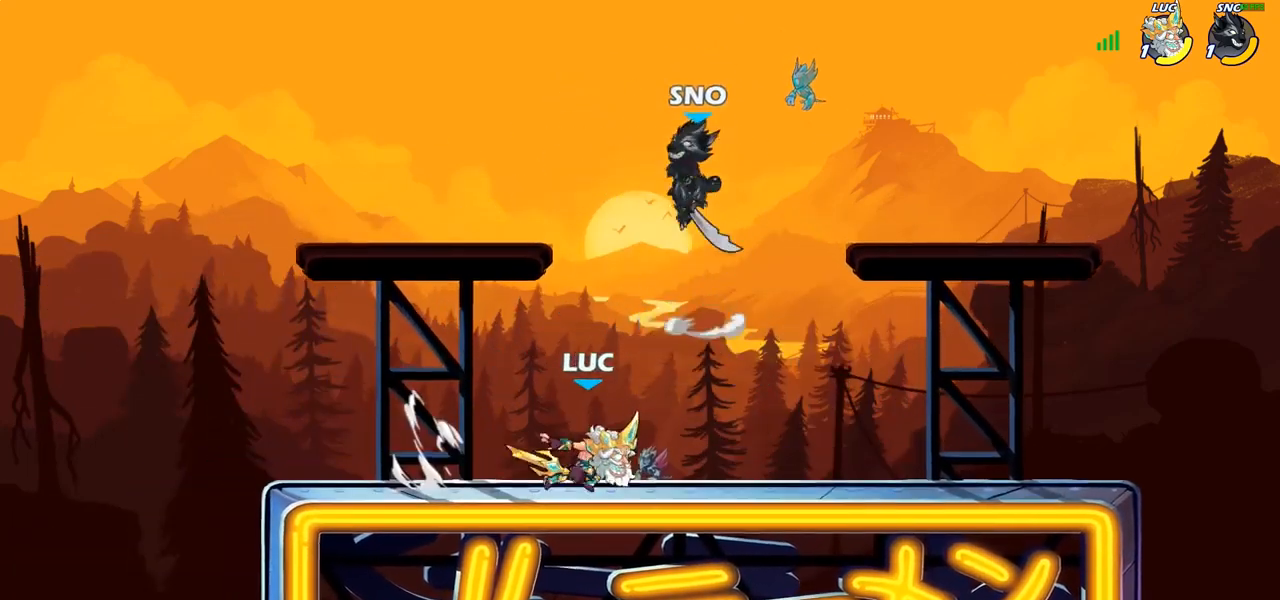
{"buttons": [], "left_stick": "center", "right_stick": "center", "events": [[17, "R2", "down"], [183, "R2", "up"], [183, "left_stick", "center"], [300, "left_stick", "right"], [317, "CIRCLE", "down"], [400, "CIRCLE", "up"], [417, "left_stick", "center"]]}
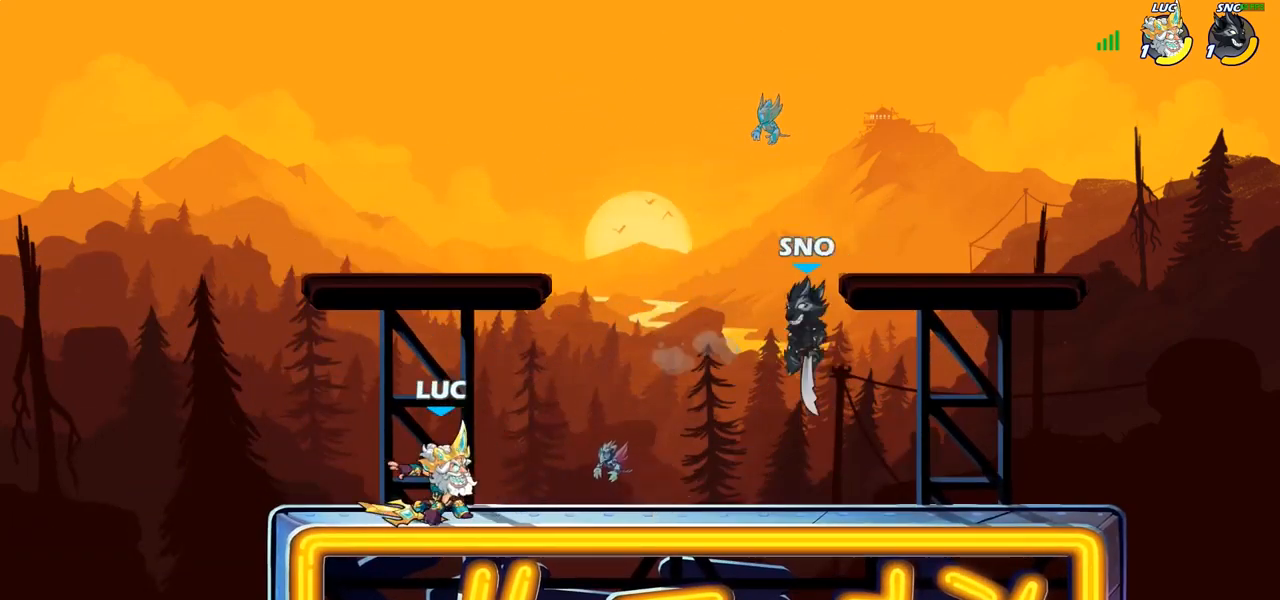
{"buttons": [], "left_stick": "center", "right_stick": "center", "events": [[33, "left_stick", "right"], [433, "left_stick", "center"]]}
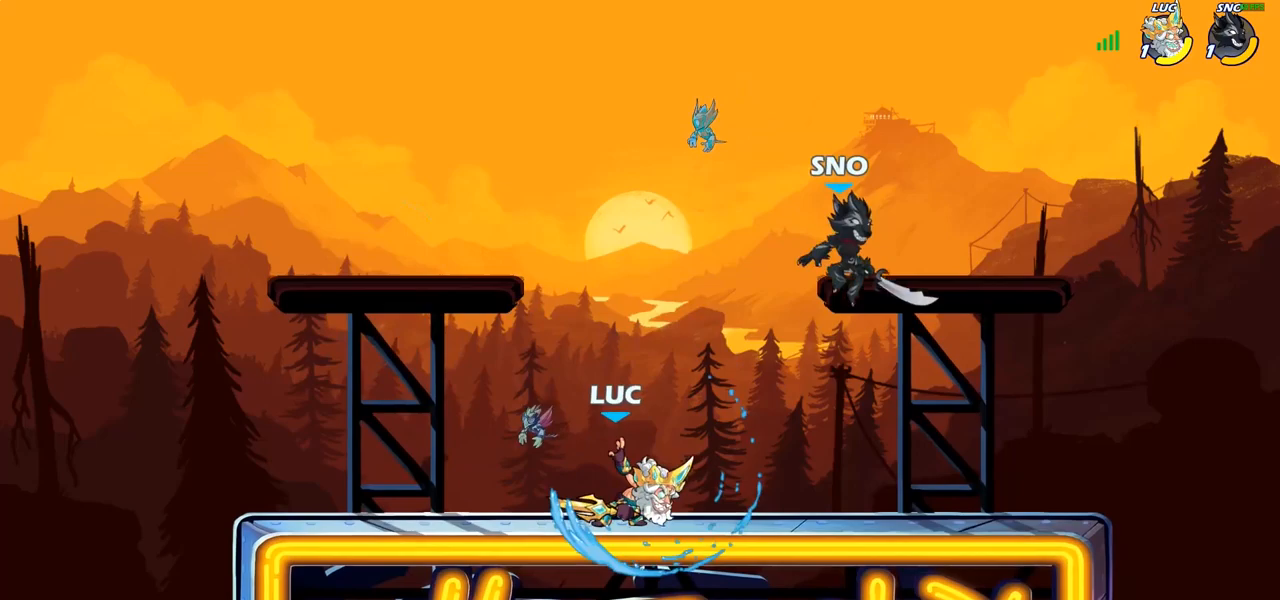
{"buttons": ["SQUARE"], "left_stick": "center", "right_stick": "center", "events": [[233, "L1", "down"], [300, "L1", "up"], [317, "SQUARE", "down"], [383, "SQUARE", "up"], [467, "SQUARE", "down"]]}
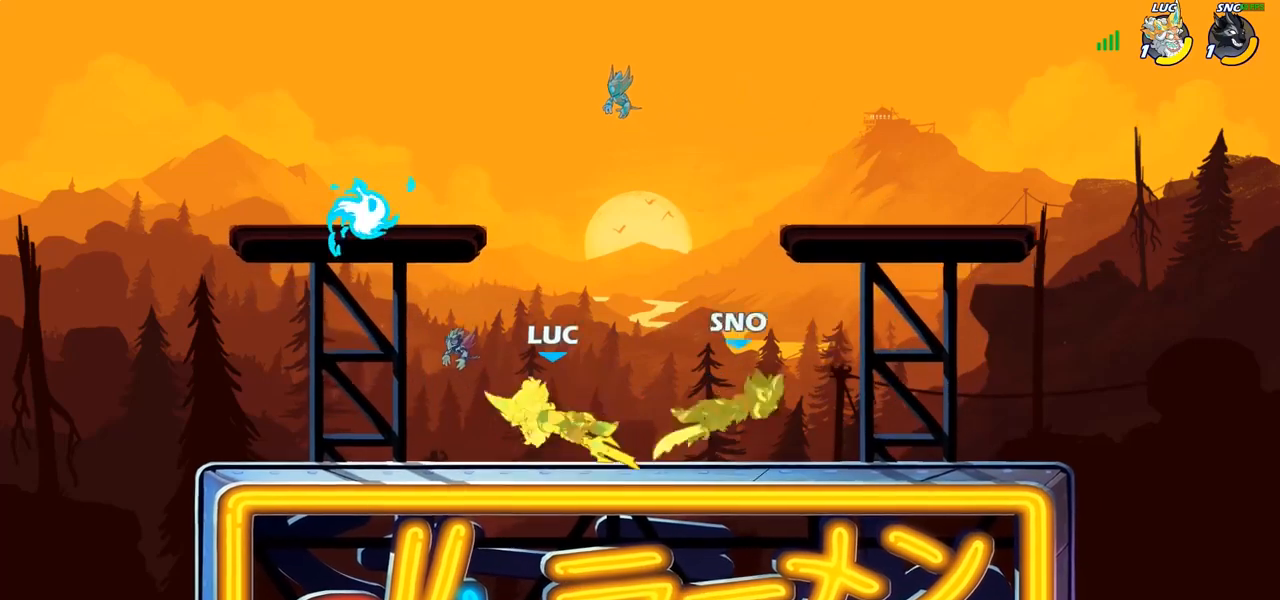
{"buttons": ["R2"], "left_stick": "right", "right_stick": "center", "events": [[50, "SQUARE", "up"], [133, "SQUARE", "down"], [217, "SQUARE", "up"], [283, "left_stick", "right"], [500, "R2", "down"]]}
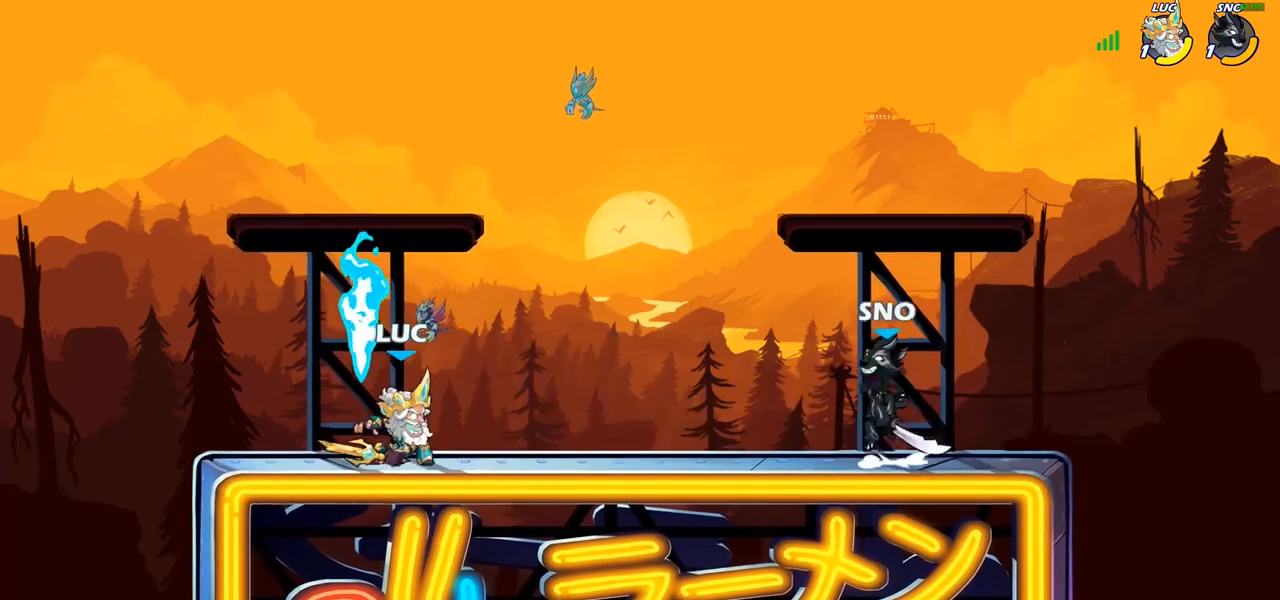
{"buttons": [], "left_stick": "right", "right_stick": "center", "events": [[100, "R2", "up"], [100, "SQUARE", "down"], [217, "SQUARE", "up"]]}
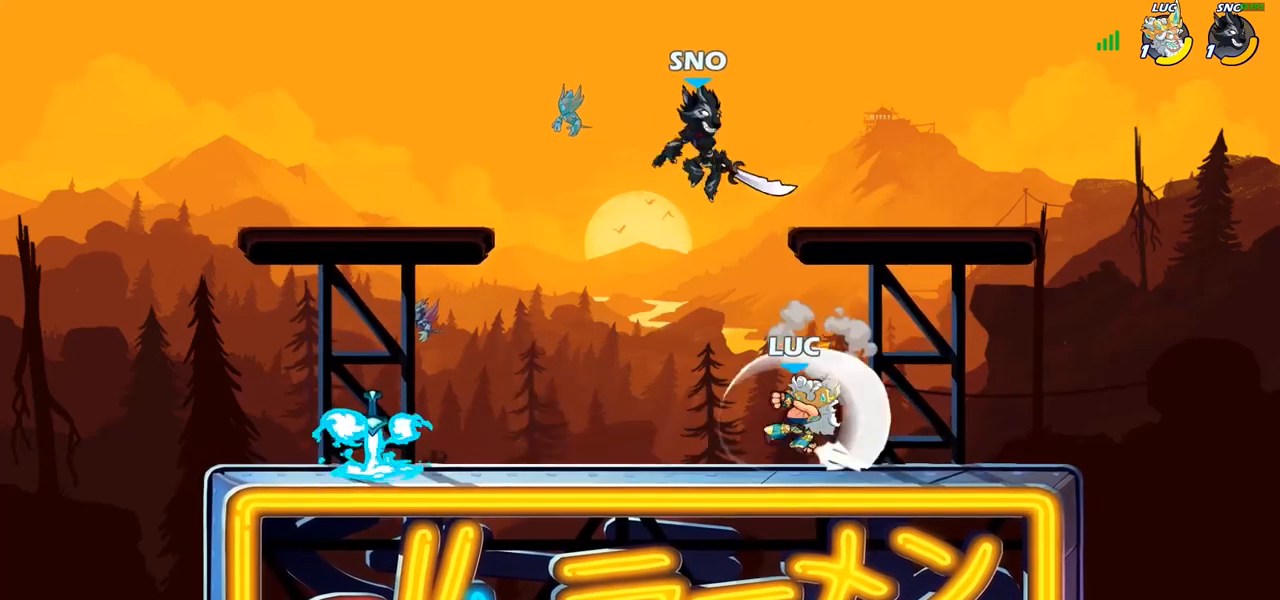
{"buttons": ["R2"], "left_stick": "down-left", "right_stick": "center", "events": [[283, "CROSS", "down"], [283, "left_stick", "up-left"], [367, "R2", "down"], [383, "CROSS", "up"], [450, "left_stick", "down-left"]]}
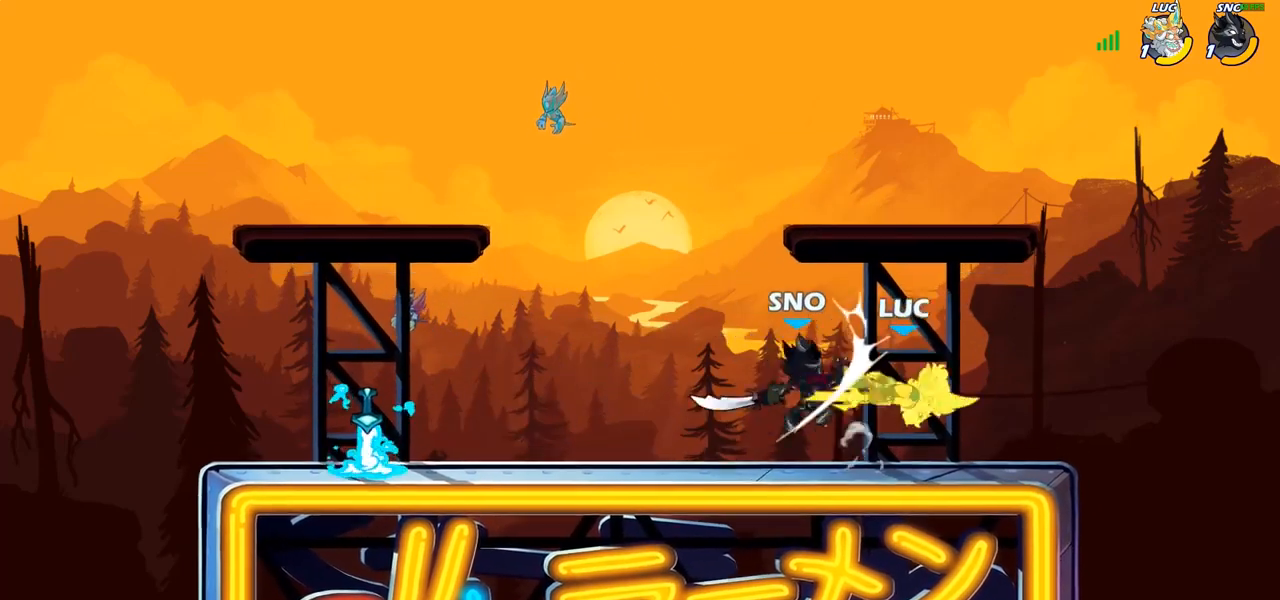
{"buttons": ["R2"], "left_stick": "left", "right_stick": "center", "events": [[150, "R2", "up"], [200, "left_stick", "left"], [400, "R2", "down"]]}
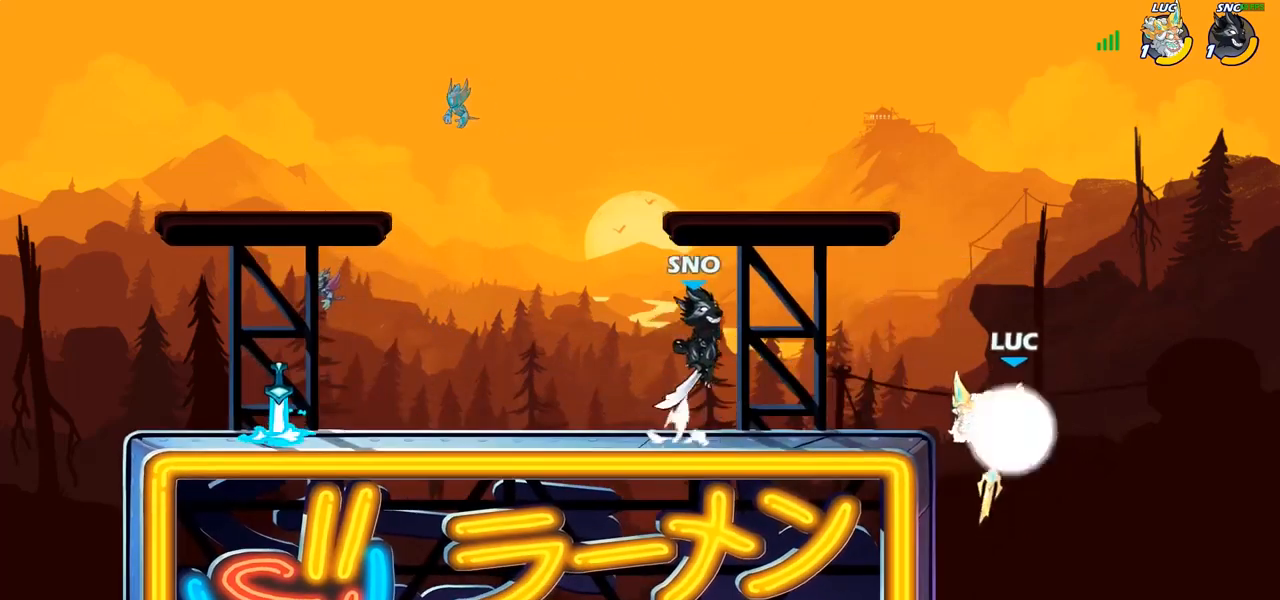
{"buttons": [], "left_stick": "left", "right_stick": "center"}
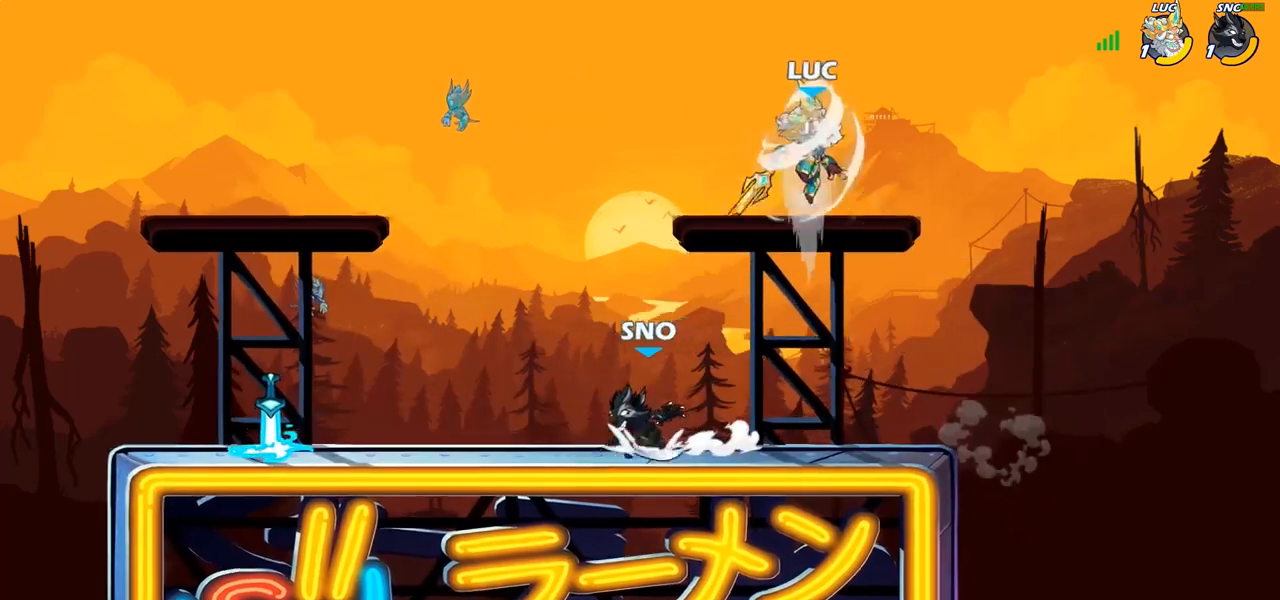
{"buttons": [], "left_stick": "down-right", "right_stick": "center", "events": [[117, "left_stick", "right"], [200, "L1", "down"], [283, "L1", "up"], [383, "left_stick", "down-right"]]}
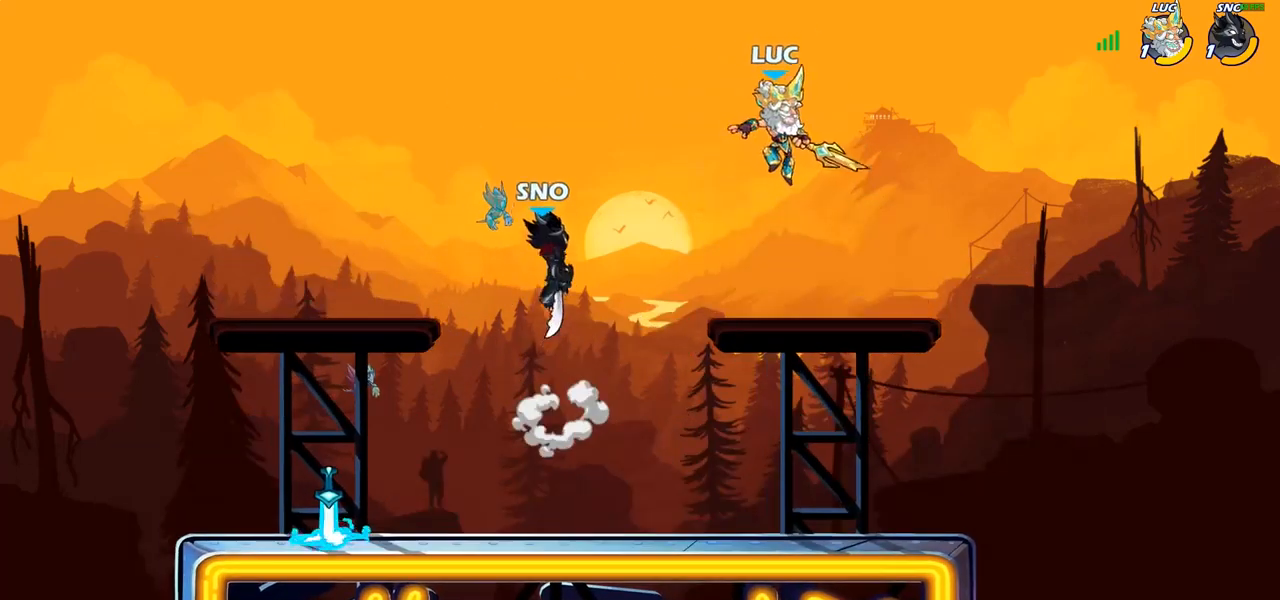
{"buttons": ["SQUARE", "L1"], "left_stick": "down-left", "right_stick": "center", "events": [[167, "left_stick", "left"], [333, "R2", "down"], [350, "left_stick", "down-left"], [433, "L1", "down"], [450, "R2", "up"], [450, "SQUARE", "down"]]}
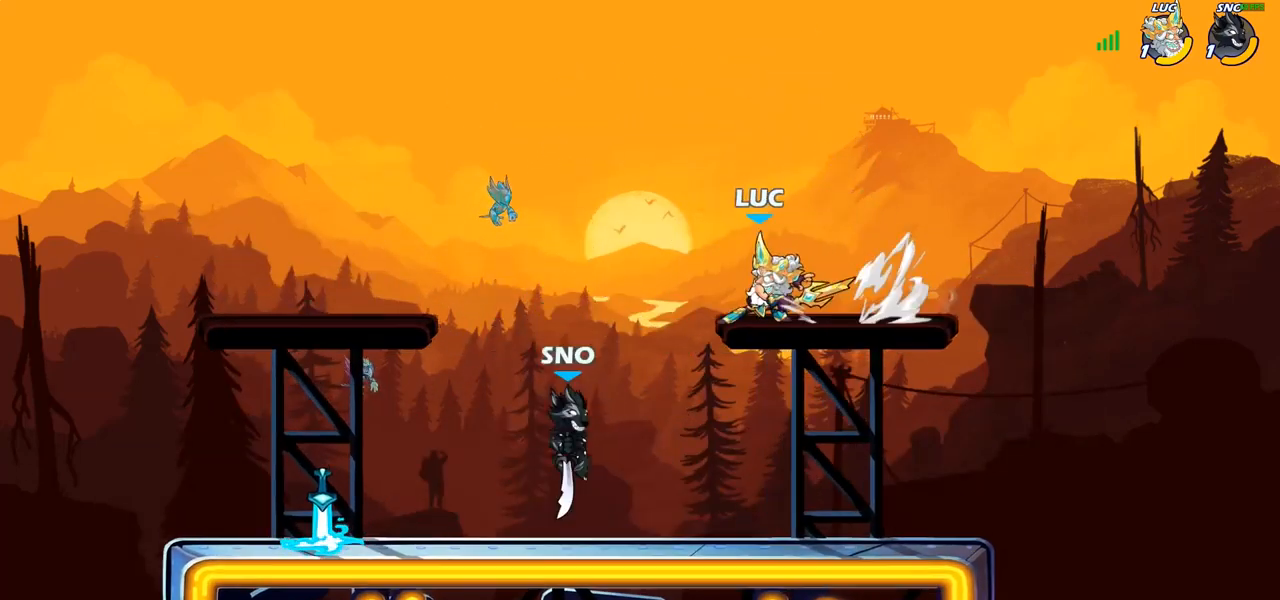
{"buttons": [], "left_stick": "left", "right_stick": "center", "events": [[50, "L1", "up"], [67, "SQUARE", "up"], [100, "left_stick", "center"], [383, "left_stick", "left"]]}
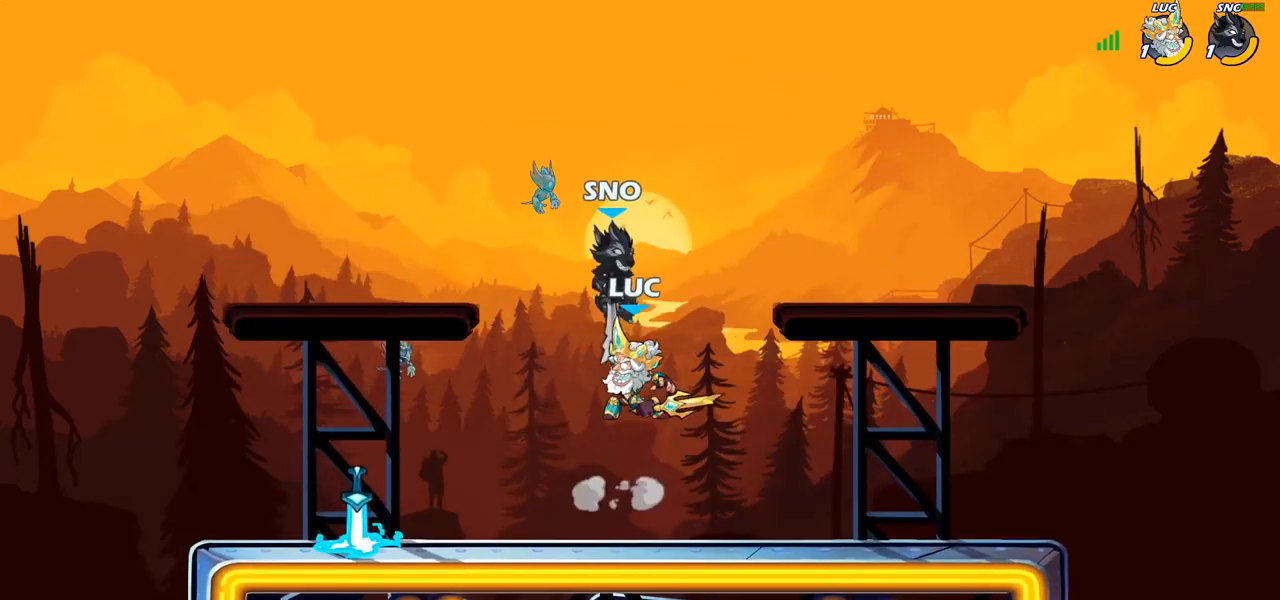
{"buttons": [], "left_stick": "center", "right_stick": "center", "events": [[50, "CIRCLE", "down"], [83, "left_stick", "center"], [133, "CIRCLE", "up"], [300, "left_stick", "right"], [383, "left_stick", "center"]]}
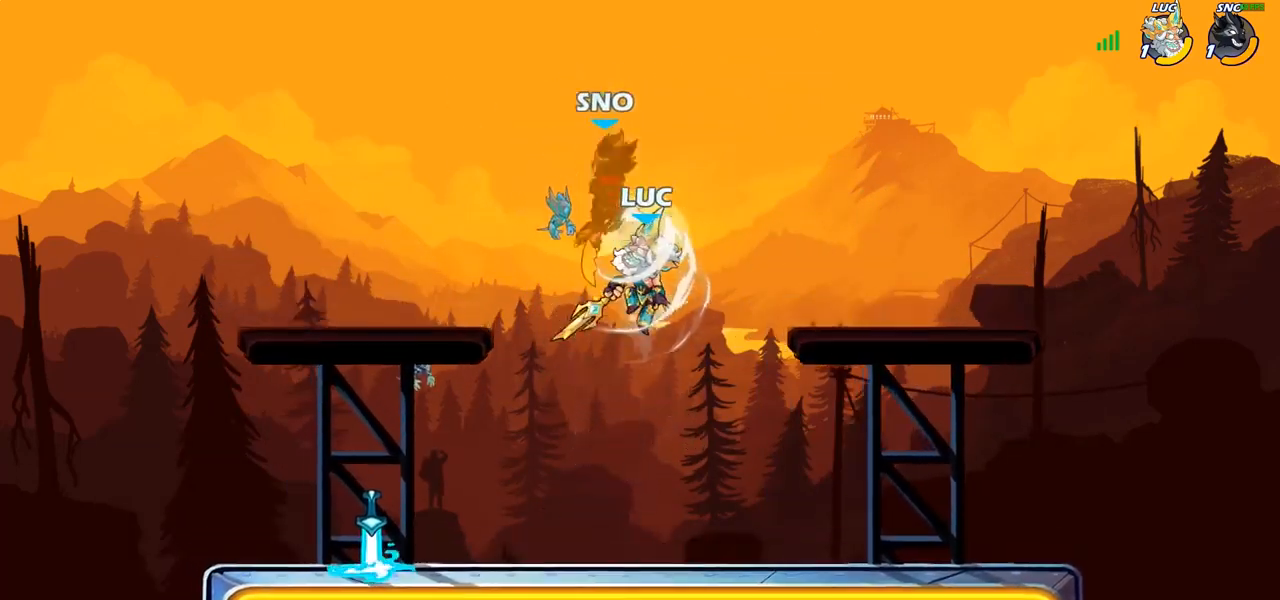
{"buttons": [], "left_stick": "down-left", "right_stick": "center", "events": [[150, "left_stick", "left"], [383, "left_stick", "down-left"]]}
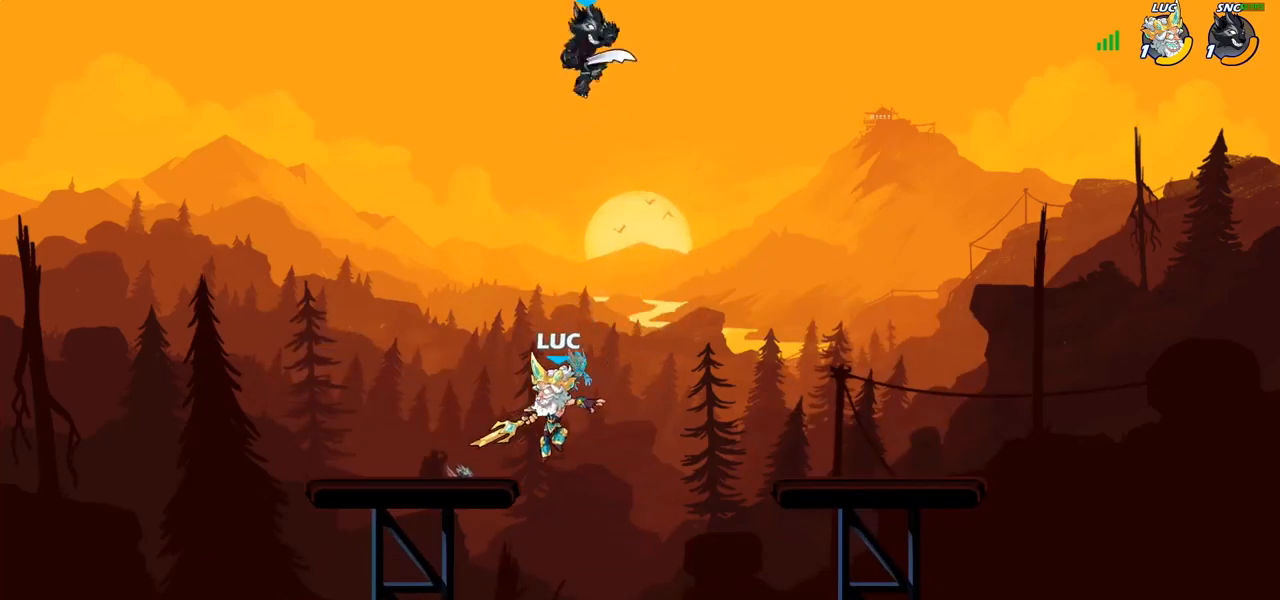
{"buttons": ["SQUARE"], "left_stick": "up-left", "right_stick": "center", "events": [[33, "left_stick", "down-right"], [167, "CROSS", "down"], [183, "left_stick", "up-left"], [283, "CROSS", "up"], [467, "SQUARE", "down"]]}
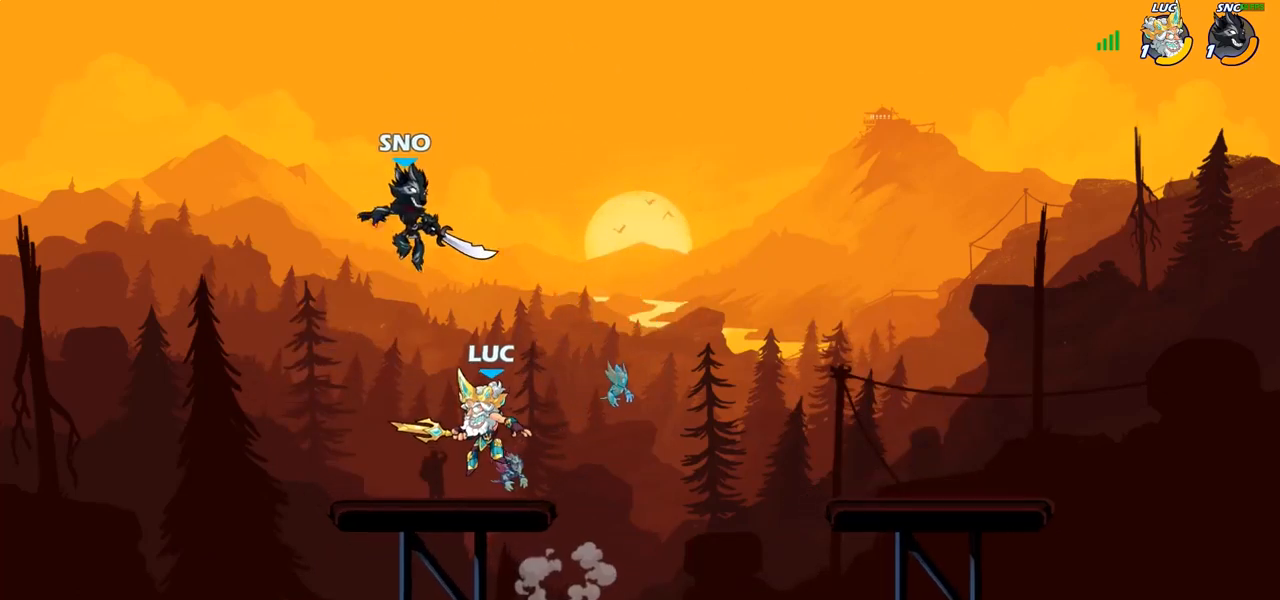
{"buttons": [], "left_stick": "right", "right_stick": "center", "events": [[17, "SQUARE", "up"], [300, "left_stick", "right"]]}
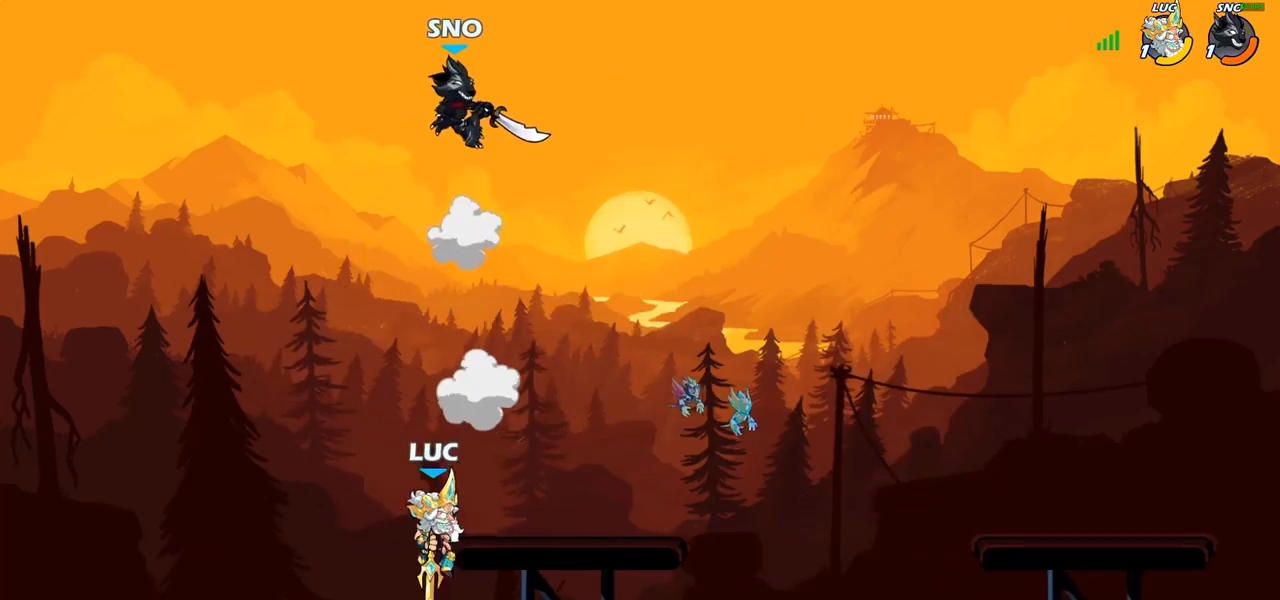
{"buttons": [], "left_stick": "right", "right_stick": "center", "events": [[50, "CROSS", "down"], [217, "CROSS", "up"], [283, "left_stick", "down"], [483, "left_stick", "right"]]}
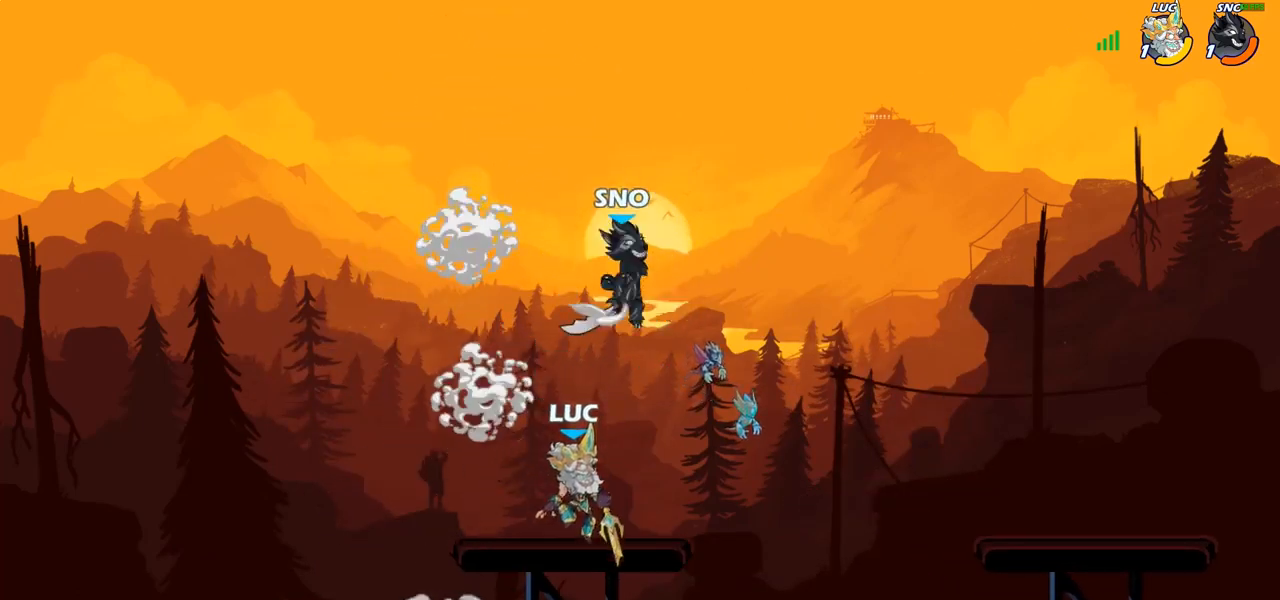
{"buttons": ["CROSS"], "left_stick": "up-right", "right_stick": "center", "events": [[200, "left_stick", "center"], [433, "CROSS", "down"], [483, "left_stick", "up-right"]]}
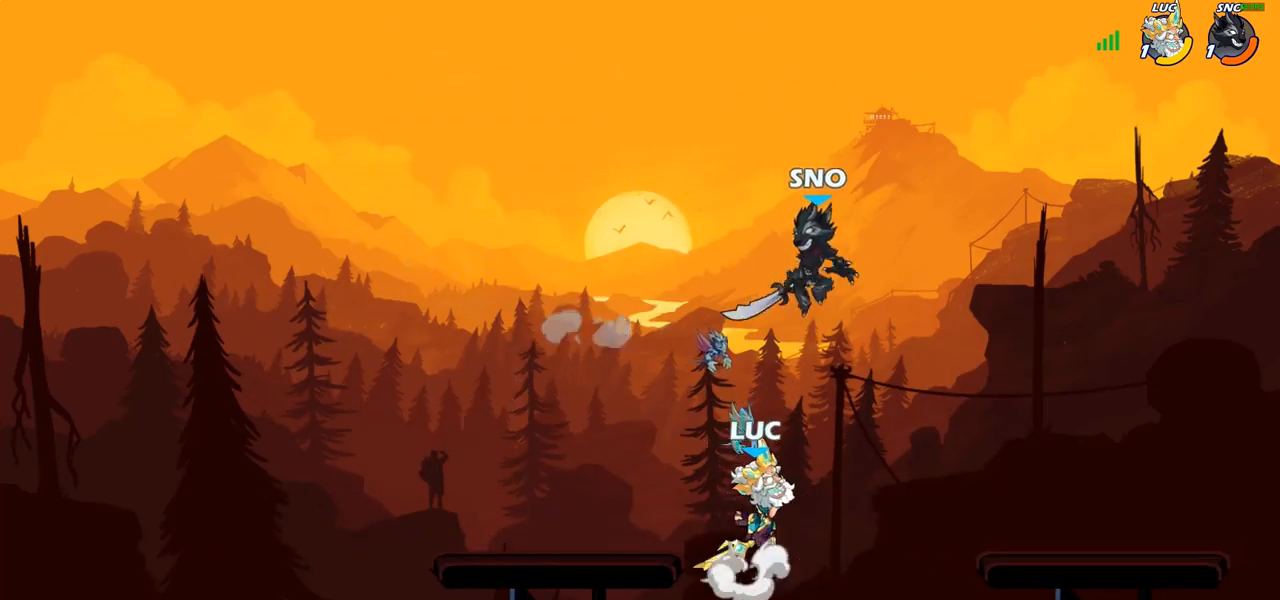
{"buttons": [], "left_stick": "left", "right_stick": "center", "events": [[17, "CROSS", "up"], [17, "SQUARE", "down"], [17, "right_stick", "left"], [100, "SQUARE", "up"], [100, "right_stick", "center"], [200, "left_stick", "down"], [283, "left_stick", "left"]]}
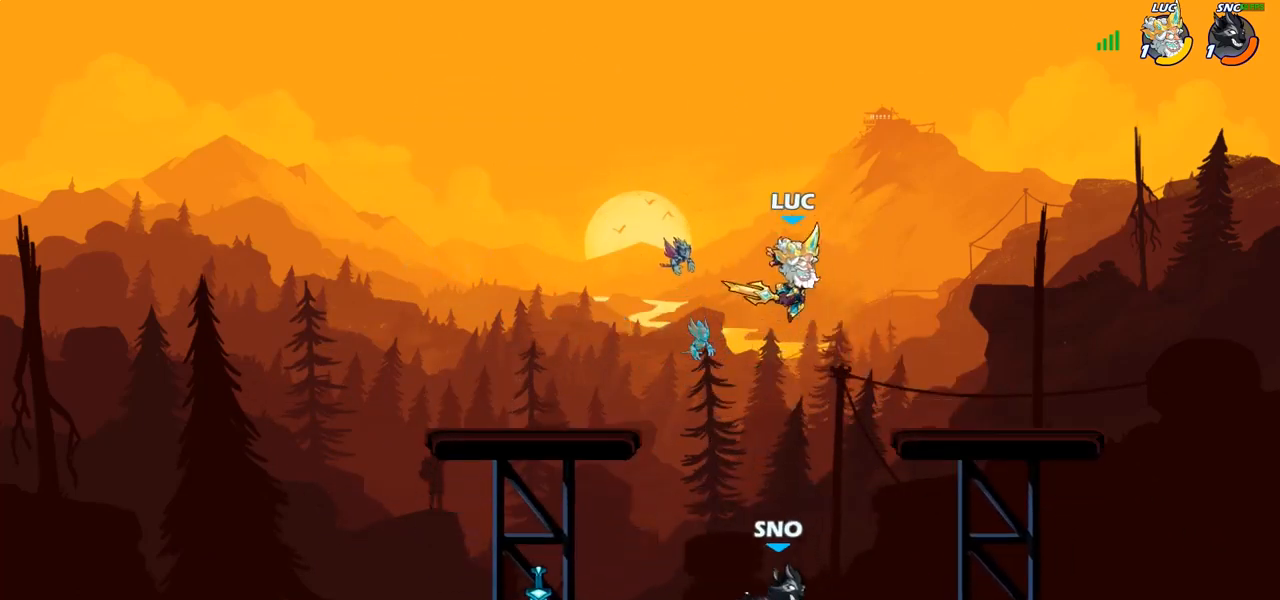
{"buttons": ["R2"], "left_stick": "center", "right_stick": "center", "events": [[50, "left_stick", "down-left"], [250, "left_stick", "down-right"], [317, "left_stick", "center"], [367, "R2", "down"]]}
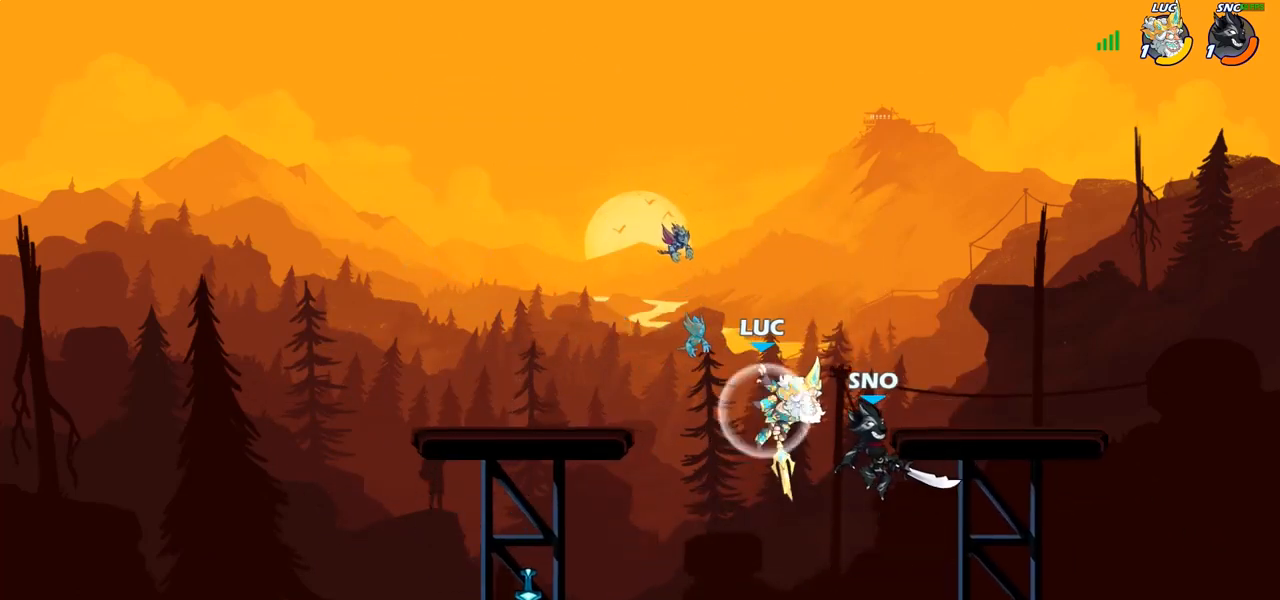
{"buttons": [], "left_stick": "up", "right_stick": "center", "events": [[17, "left_stick", "right"], [50, "R2", "up"], [50, "SQUARE", "down"], [133, "SQUARE", "up"], [467, "left_stick", "up"]]}
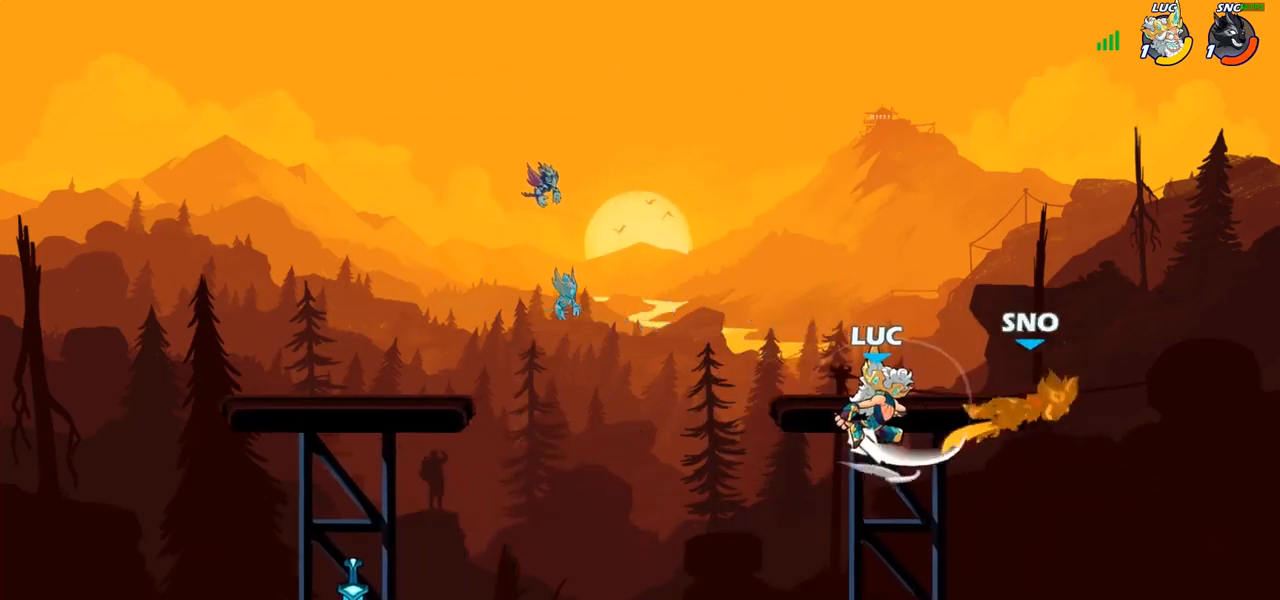
{"buttons": ["L1"], "left_stick": "right", "right_stick": "center", "events": [[83, "left_stick", "left"], [250, "left_stick", "down-right"], [283, "L1", "down"], [350, "left_stick", "right"]]}
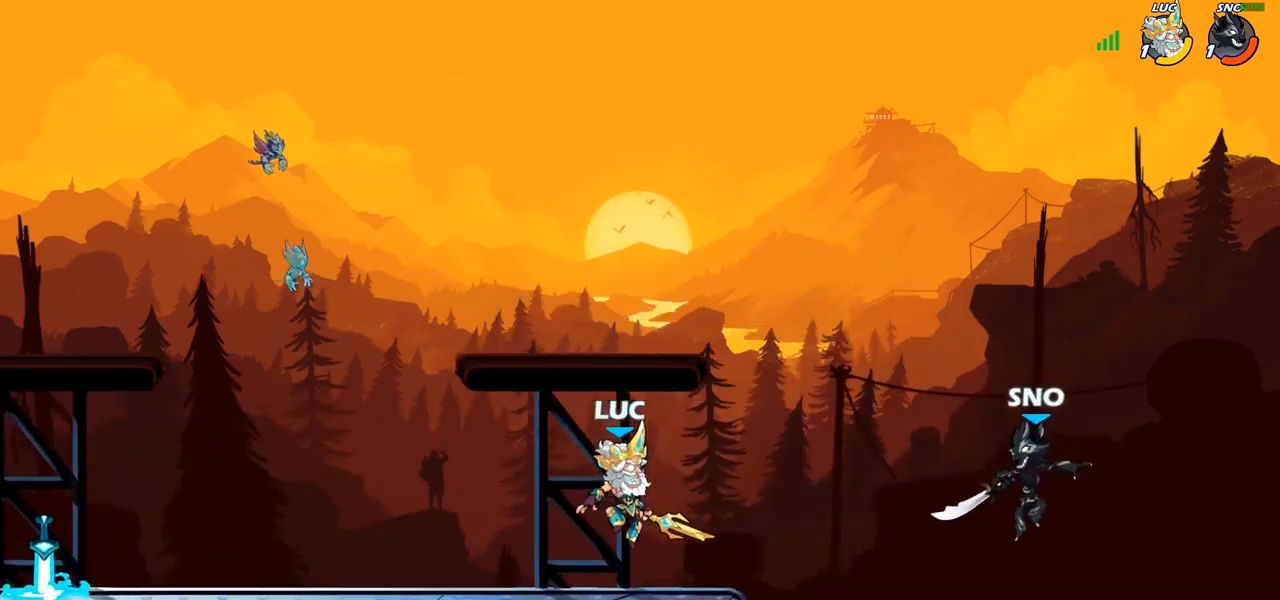
{"buttons": ["CIRCLE"], "left_stick": "down-left", "right_stick": "center", "events": [[100, "L1", "up"], [167, "CROSS", "down"], [250, "CIRCLE", "down"], [250, "CROSS", "up"], [283, "left_stick", "down-left"]]}